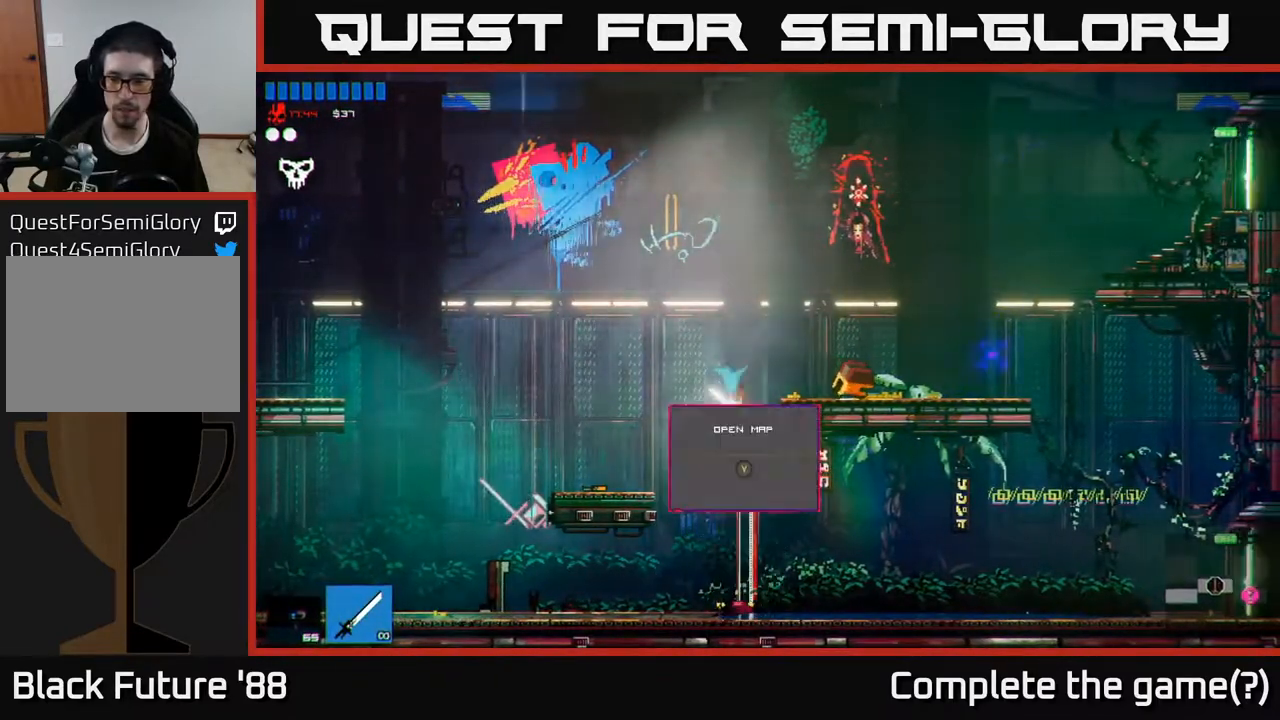
Gameplay with a controller (Xbox layout); each line is a JSON object with the inputs held at the frame after it. "events" lists button and stick changes between this image and that frame as [ms after this image, input, new state], when the widget could be followed in between.
{"buttons": [], "left_stick": "right", "right_stick": "right", "events": [[100, "L1", "down"], [183, "L1", "up"], [250, "L1", "down"], [333, "L1", "up"]]}
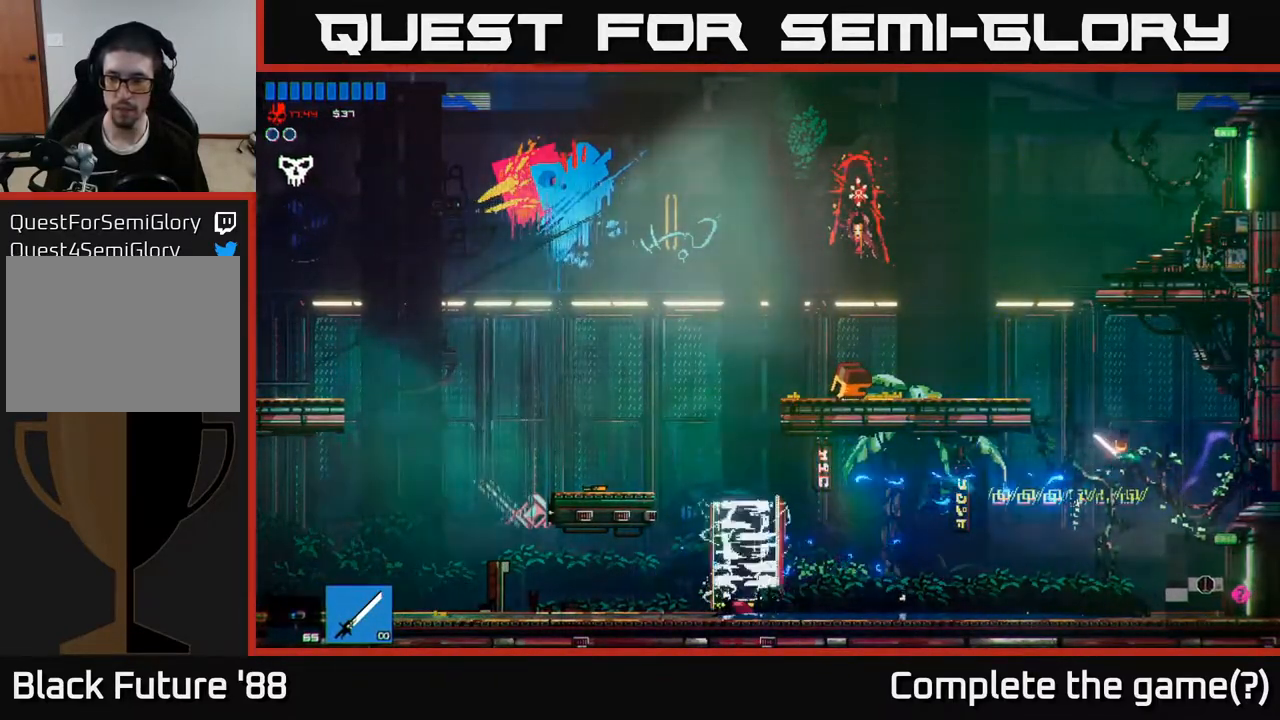
{"buttons": [], "left_stick": "right", "right_stick": "right", "events": []}
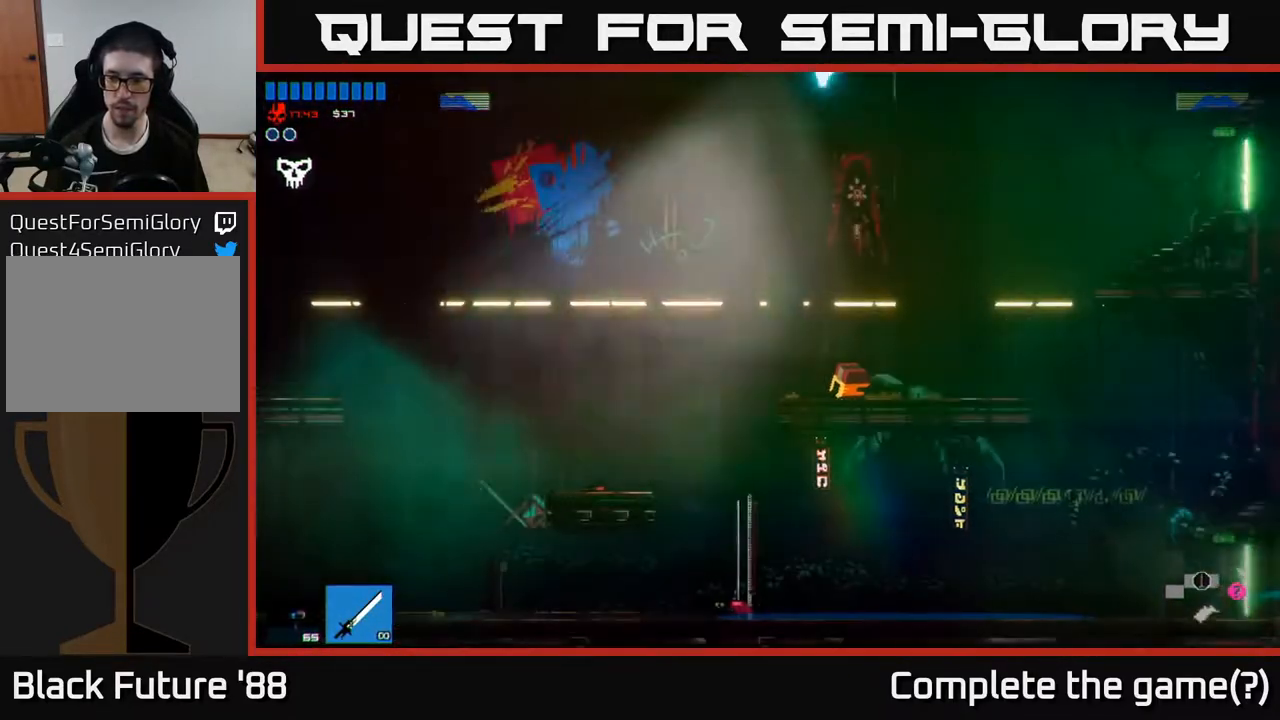
{"buttons": [], "left_stick": "right", "right_stick": "right", "events": [[300, "right_stick", "center"], [483, "right_stick", "right"]]}
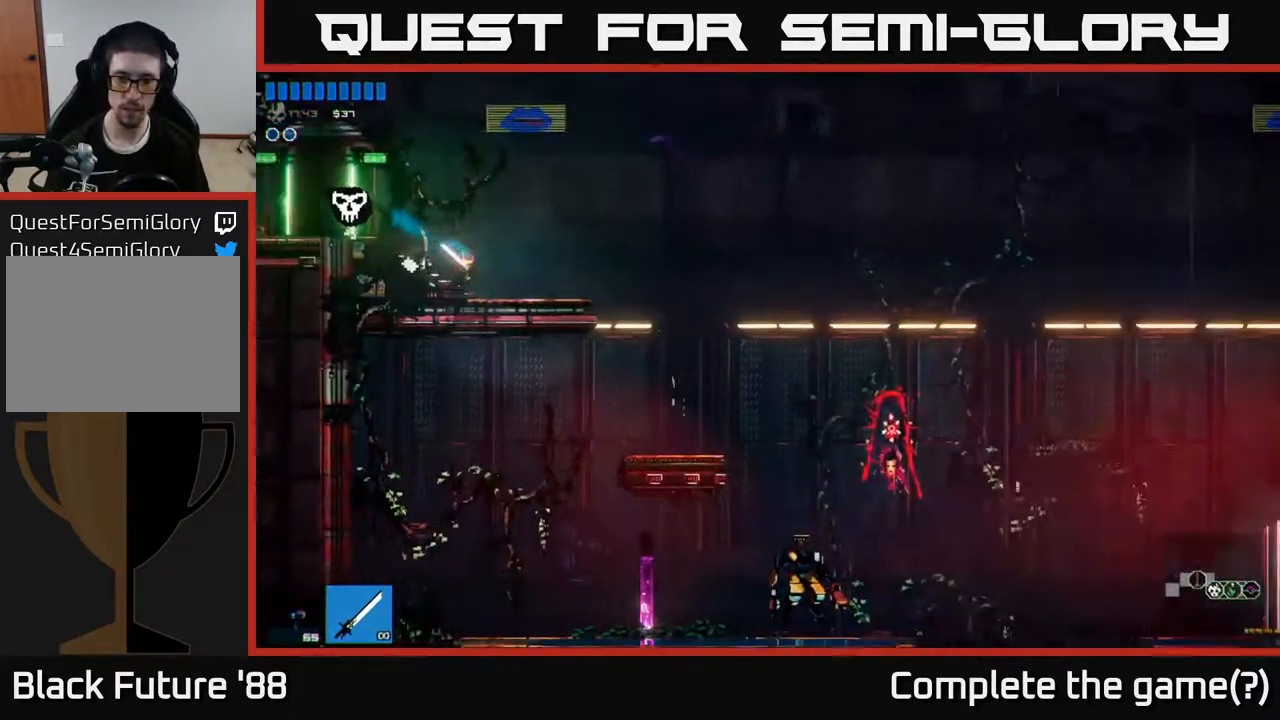
{"buttons": [], "left_stick": "right", "right_stick": "down-right", "events": [[467, "right_stick", "down-right"]]}
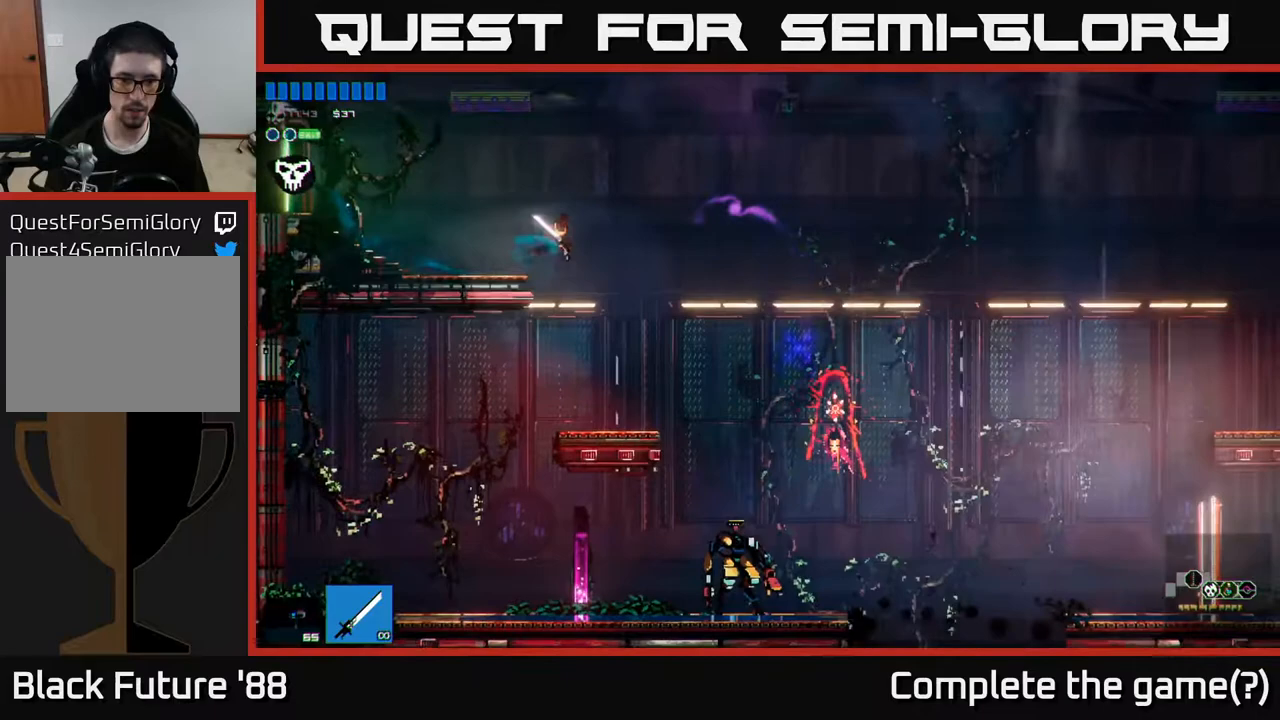
{"buttons": [], "left_stick": "right", "right_stick": "down", "events": [[383, "right_stick", "down"]]}
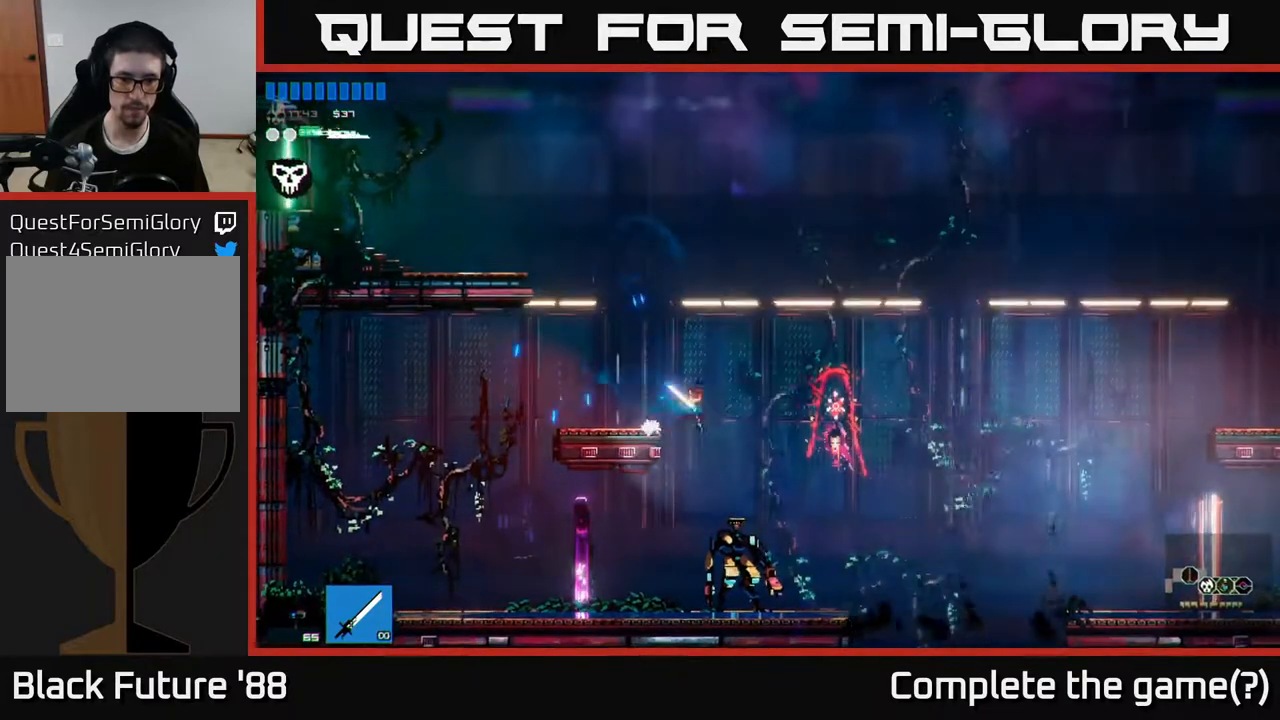
{"buttons": [], "left_stick": "left", "right_stick": "center", "events": [[100, "left_stick", "left"], [117, "right_stick", "center"]]}
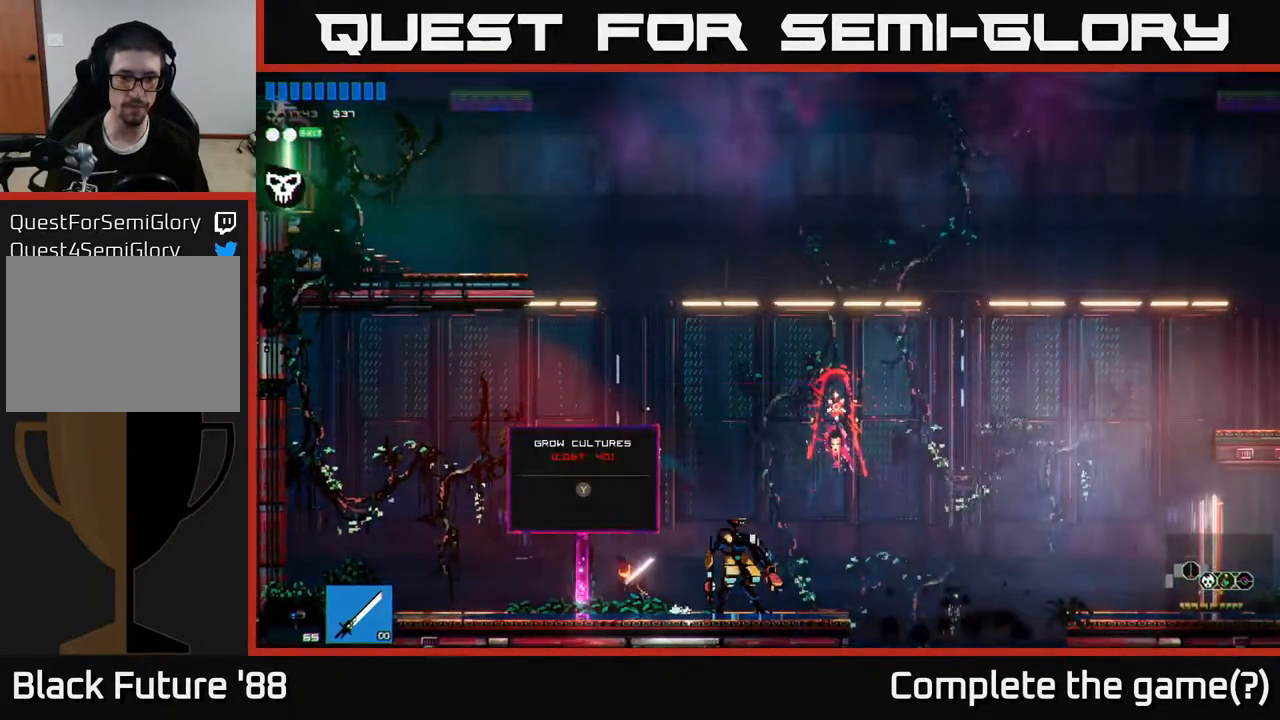
{"buttons": [], "left_stick": "center", "right_stick": "center", "events": [[167, "left_stick", "center"], [183, "Y", "down"], [233, "Y", "up"]]}
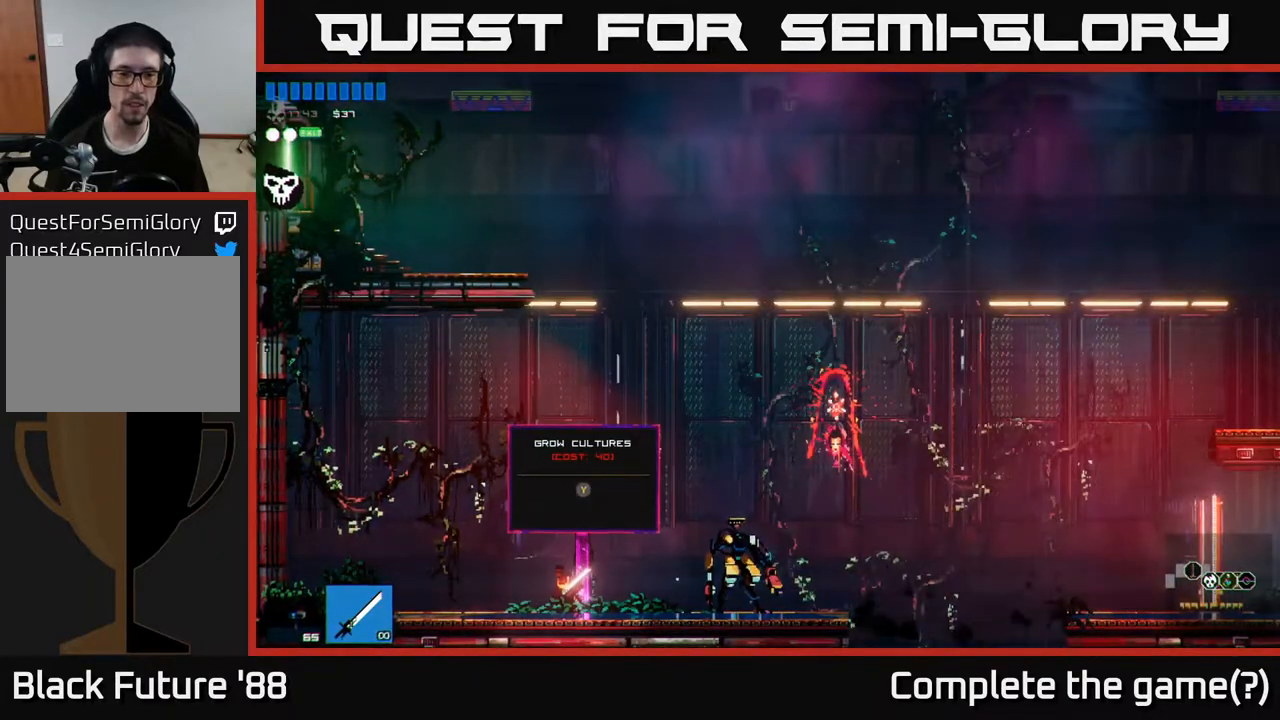
{"buttons": [], "left_stick": "right", "right_stick": "center", "events": [[233, "Y", "down"], [300, "Y", "up"], [367, "left_stick", "right"]]}
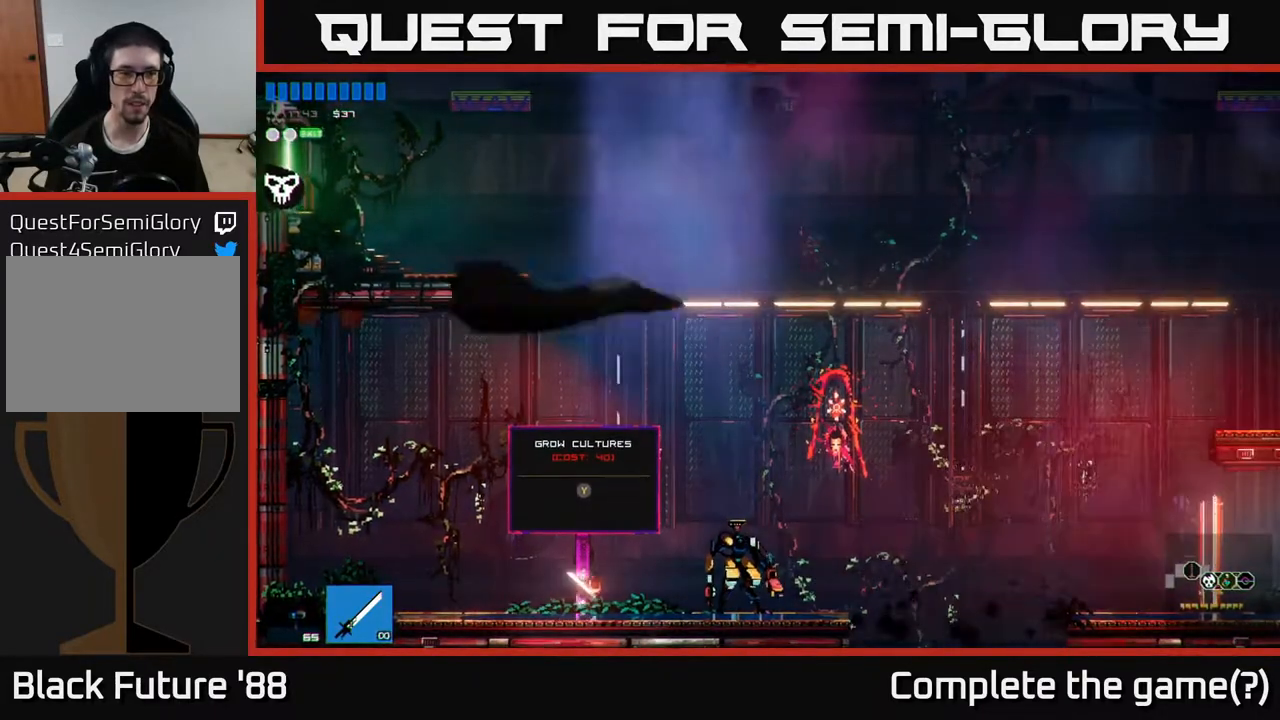
{"buttons": ["A"], "left_stick": "right", "right_stick": "right", "events": [[50, "right_stick", "right"], [400, "A", "down"]]}
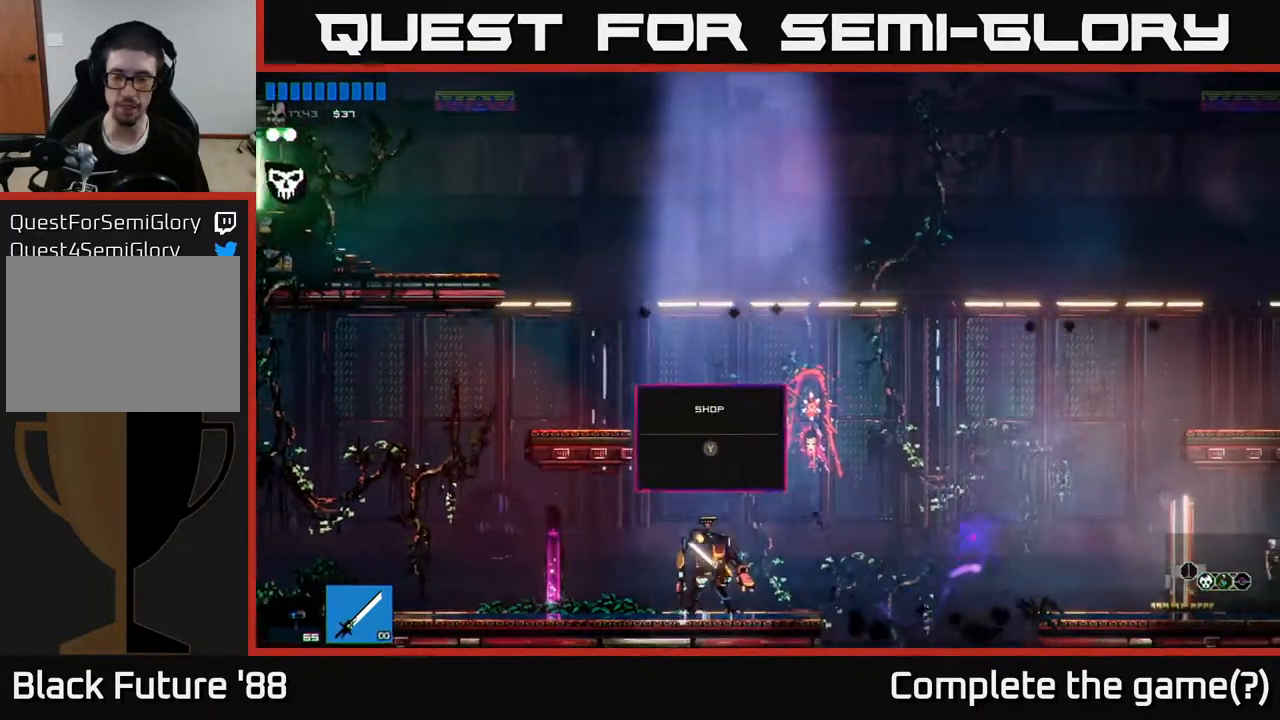
{"buttons": [], "left_stick": "right", "right_stick": "right", "events": [[50, "A", "up"], [183, "L1", "down"], [300, "L1", "up"], [383, "L1", "down"], [483, "L1", "up"]]}
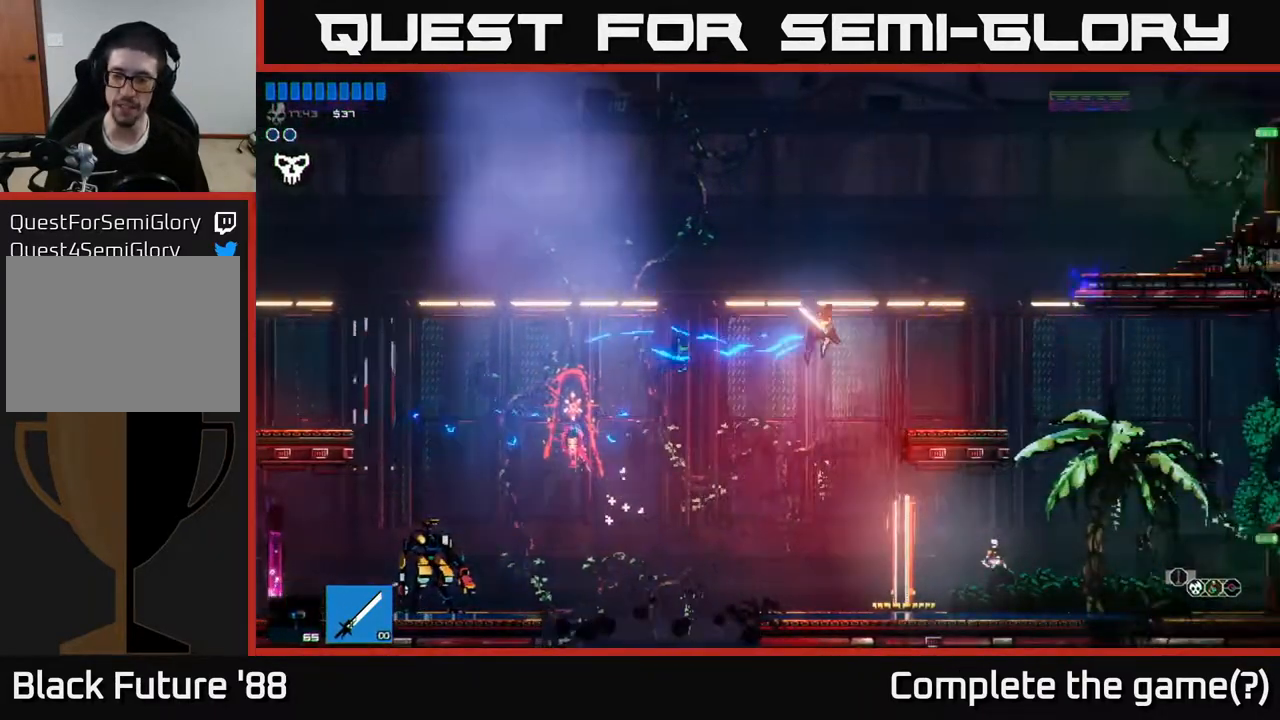
{"buttons": [], "left_stick": "right", "right_stick": "right", "events": []}
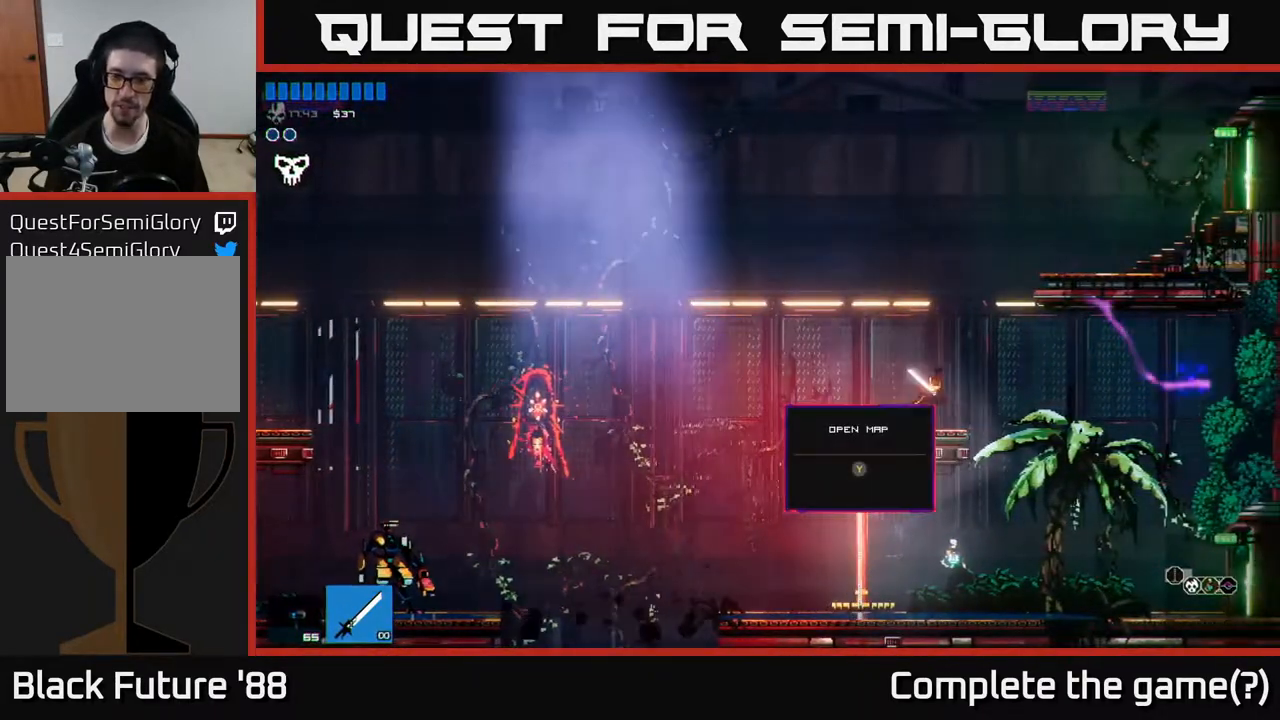
{"buttons": [], "left_stick": "center", "right_stick": "right", "events": [[200, "left_stick", "left"], [400, "left_stick", "center"]]}
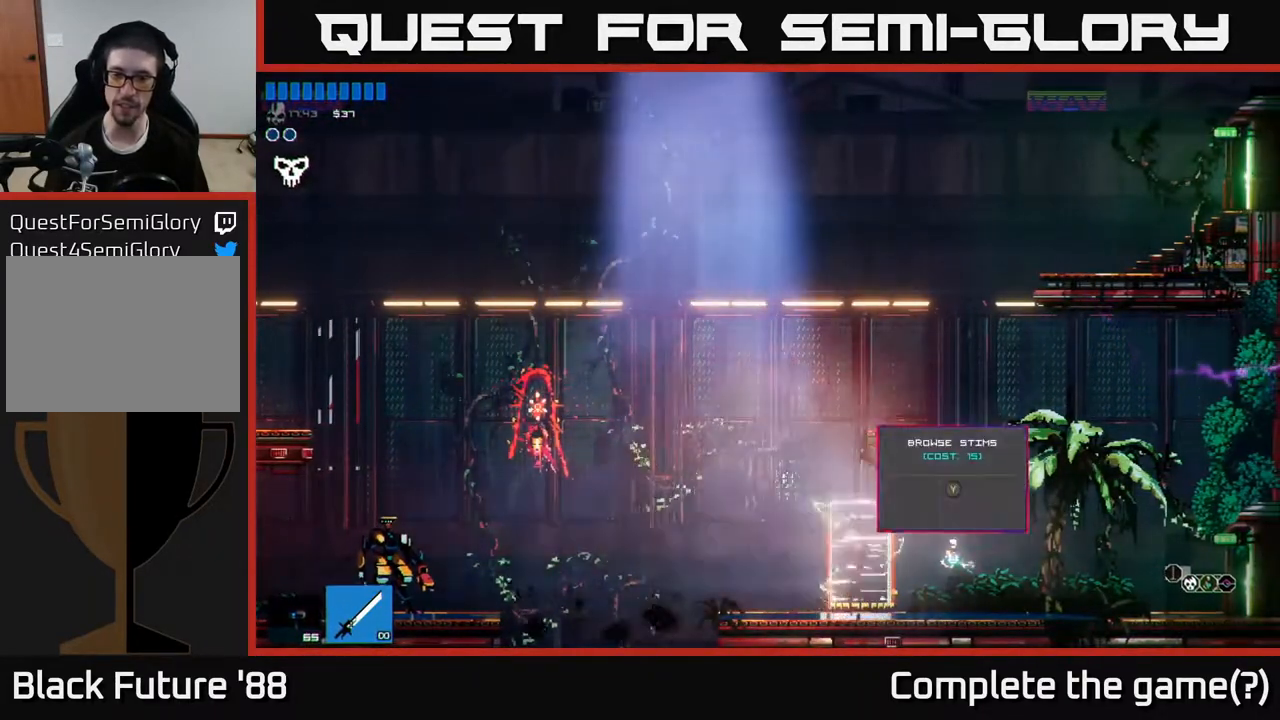
{"buttons": [], "left_stick": "right", "right_stick": "right", "events": [[433, "left_stick", "right"]]}
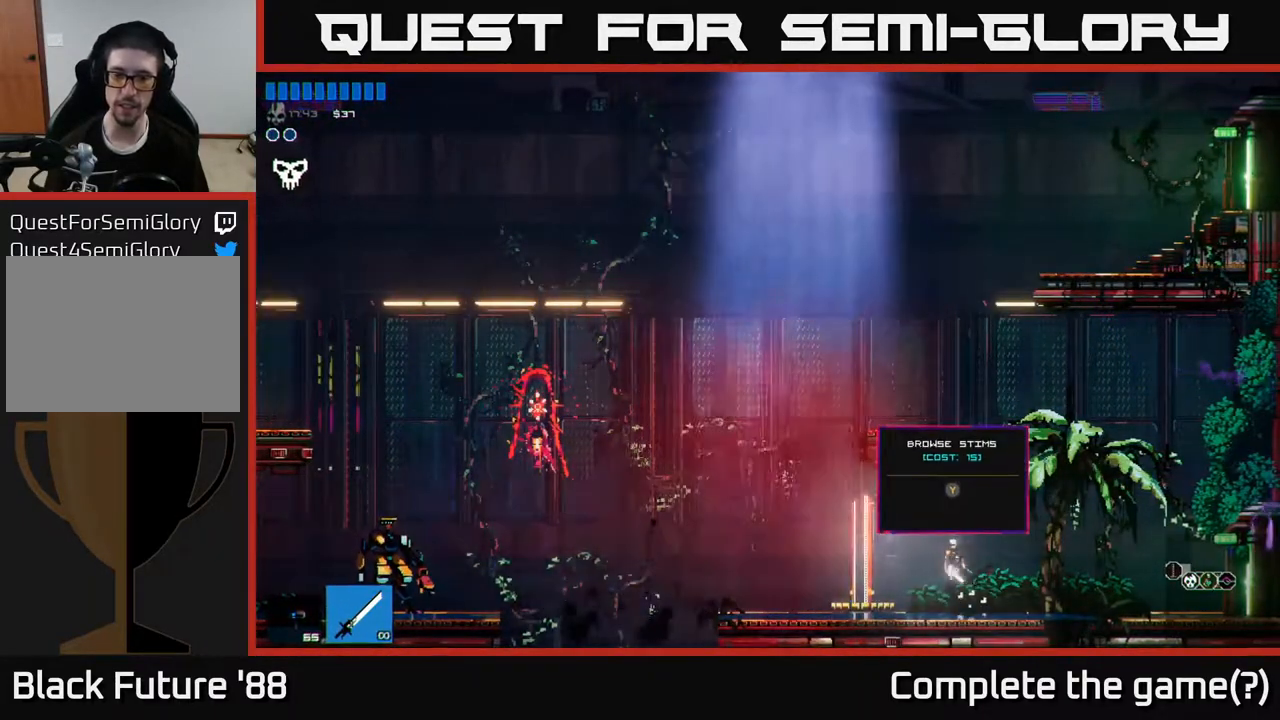
{"buttons": ["A"], "left_stick": "left", "right_stick": "right", "events": [[50, "A", "down"], [267, "left_stick", "left"]]}
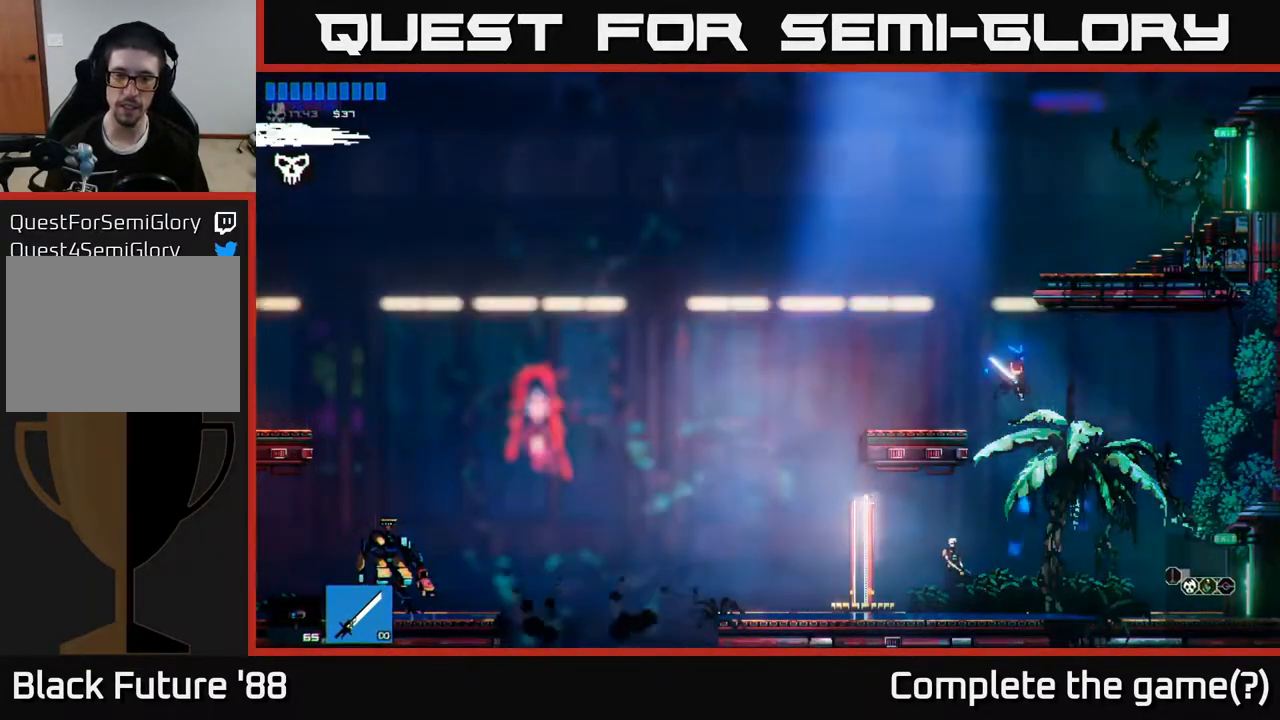
{"buttons": ["A"], "left_stick": "center", "right_stick": "right", "events": [[17, "A", "up"], [283, "left_stick", "center"], [417, "A", "down"]]}
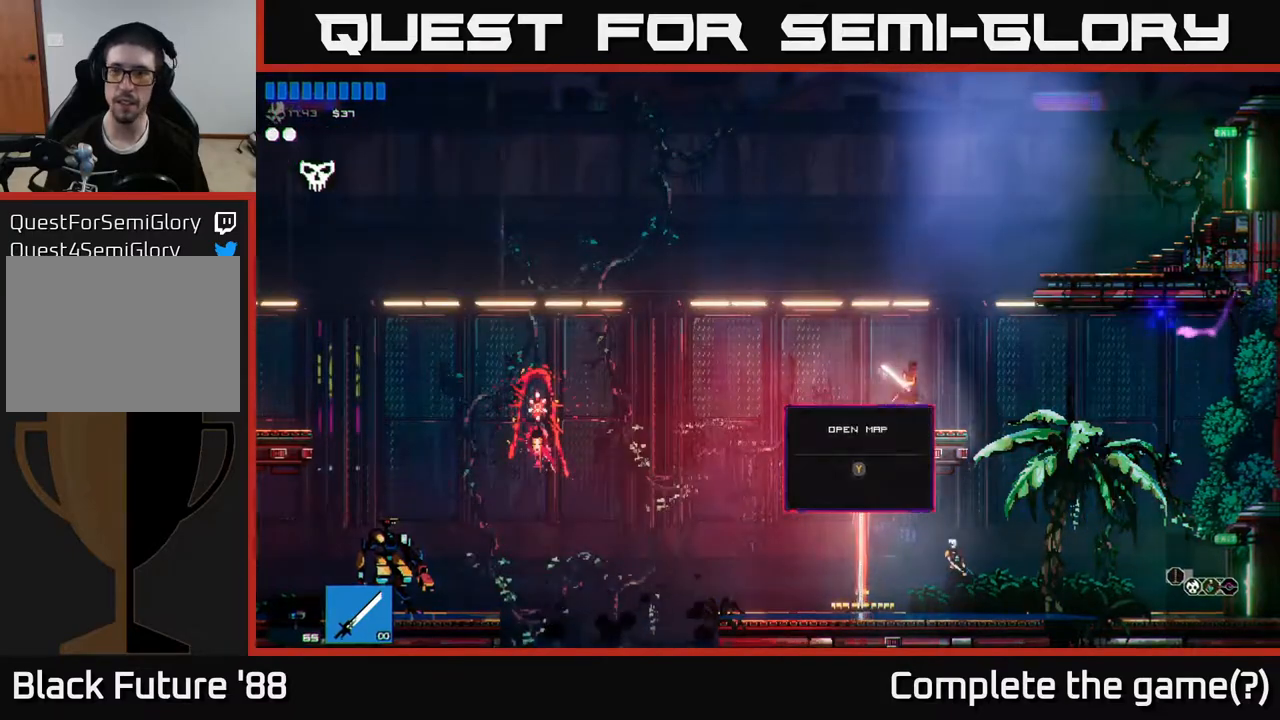
{"buttons": ["L1"], "left_stick": "right", "right_stick": "right", "events": [[50, "A", "up"], [100, "left_stick", "right"], [150, "A", "down"], [233, "A", "up"], [250, "L1", "down"], [350, "L1", "up"], [433, "L1", "down"]]}
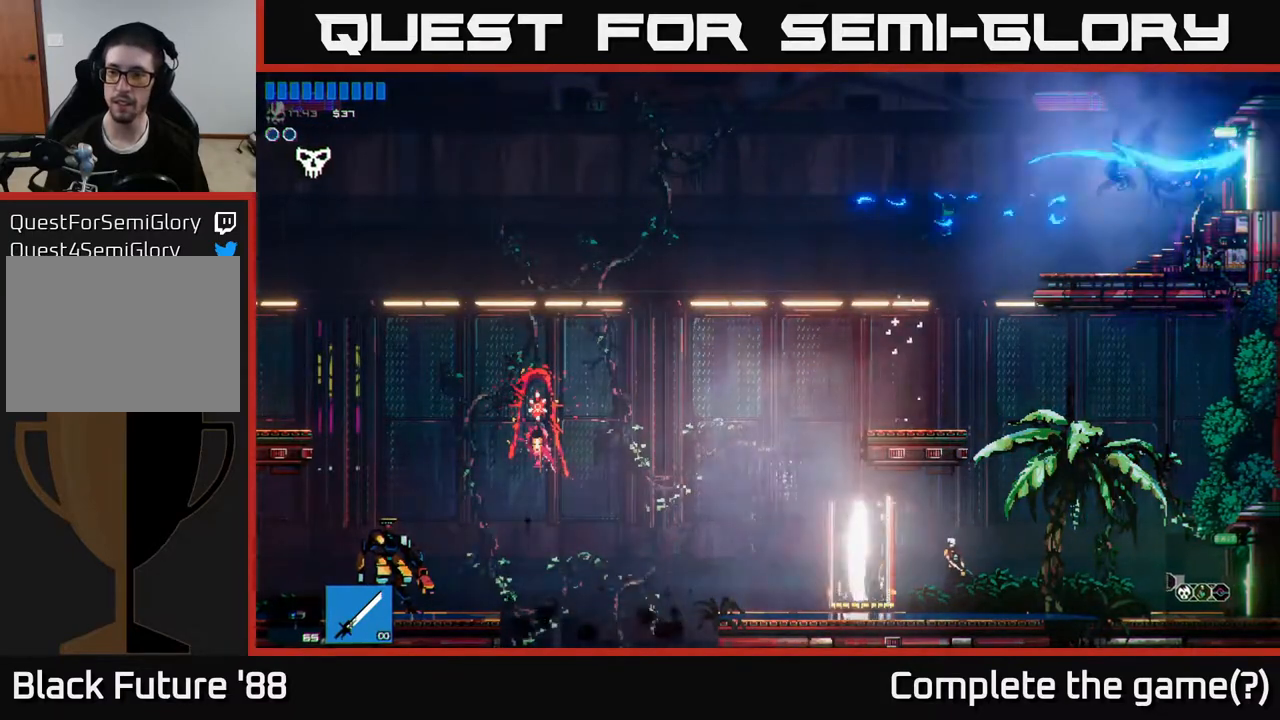
{"buttons": [], "left_stick": "right", "right_stick": "right", "events": [[33, "L1", "up"]]}
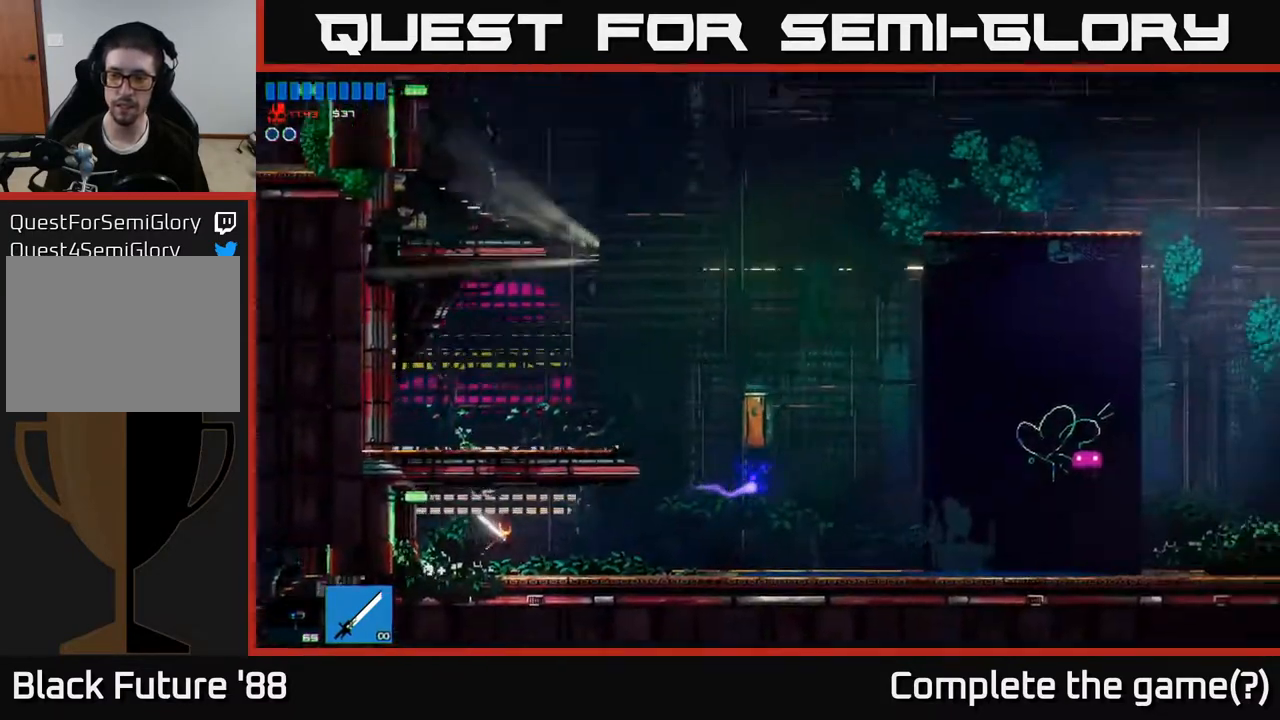
{"buttons": [], "left_stick": "right", "right_stick": "right", "events": [[133, "left_stick", "center"], [267, "left_stick", "right"]]}
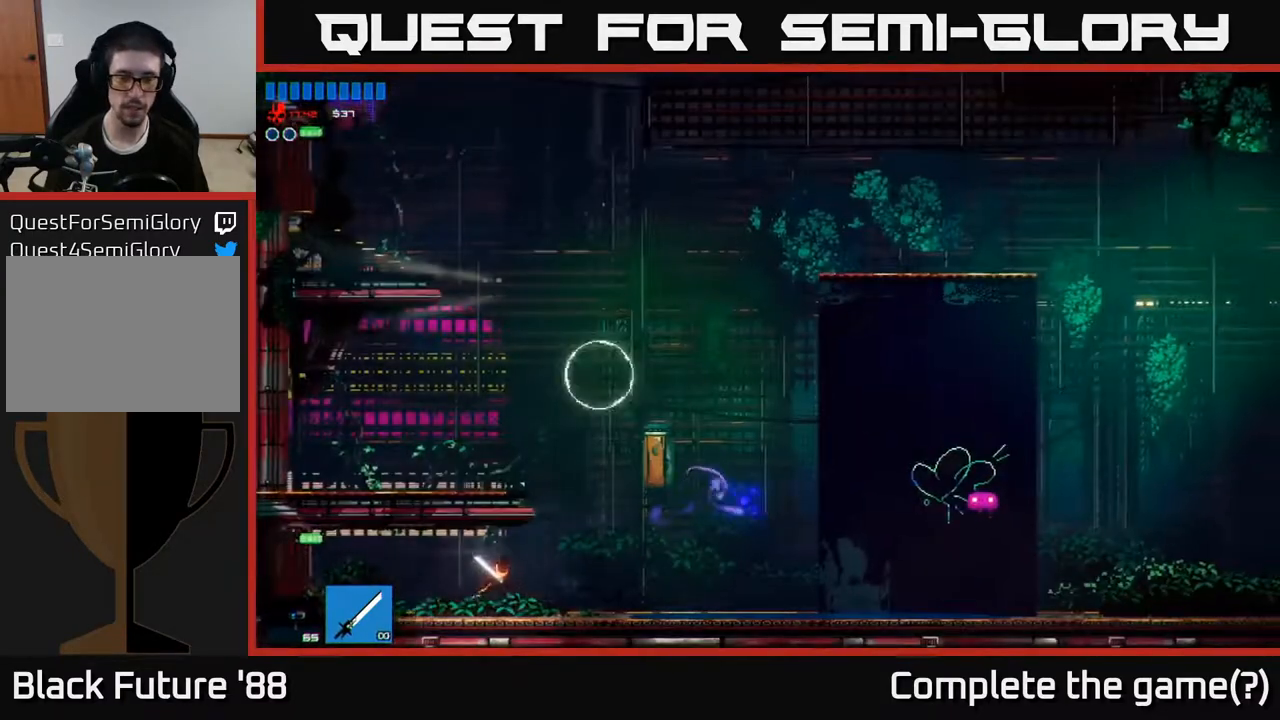
{"buttons": [], "left_stick": "right", "right_stick": "up", "events": [[317, "right_stick", "up-right"], [417, "right_stick", "up"]]}
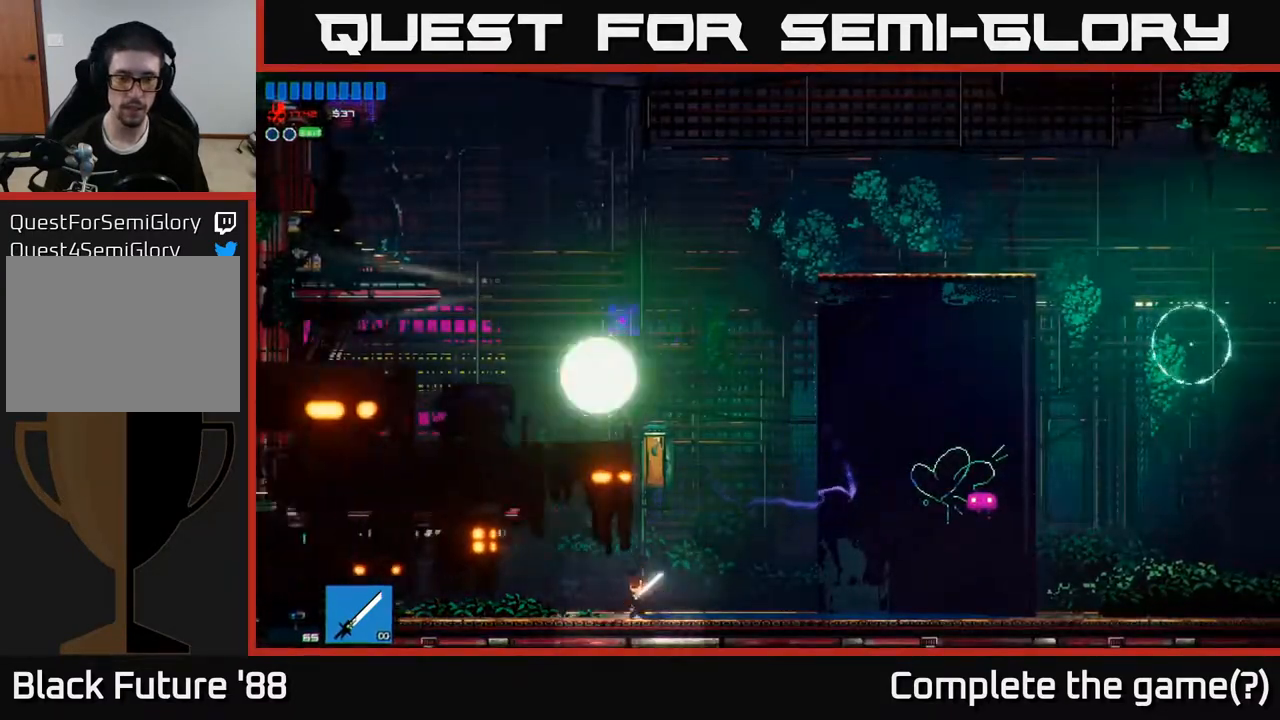
{"buttons": ["R2"], "left_stick": "left", "right_stick": "up-left", "events": [[117, "right_stick", "up-left"], [217, "A", "down"], [317, "R2", "down"], [350, "left_stick", "up"], [383, "A", "up"], [450, "left_stick", "left"]]}
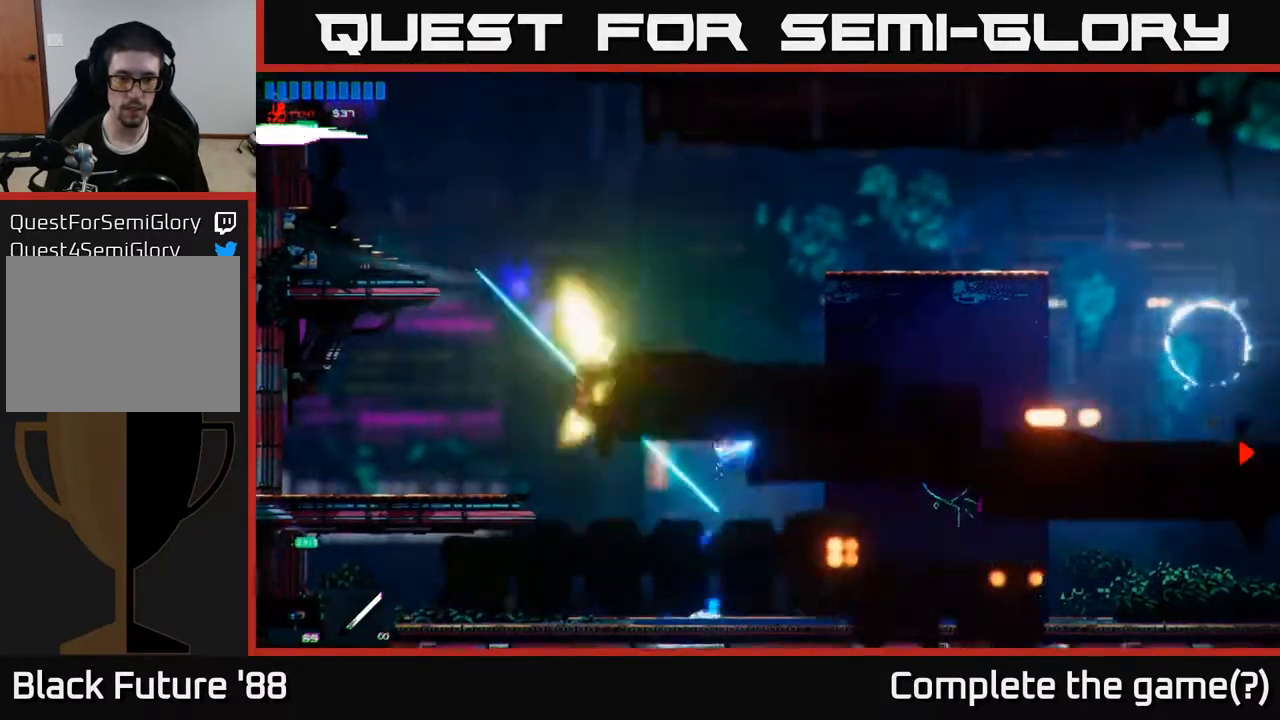
{"buttons": [], "left_stick": "right", "right_stick": "up-left", "events": [[50, "R2", "up"], [50, "left_stick", "center"], [100, "left_stick", "right"], [250, "left_stick", "center"], [300, "left_stick", "left"], [483, "left_stick", "right"]]}
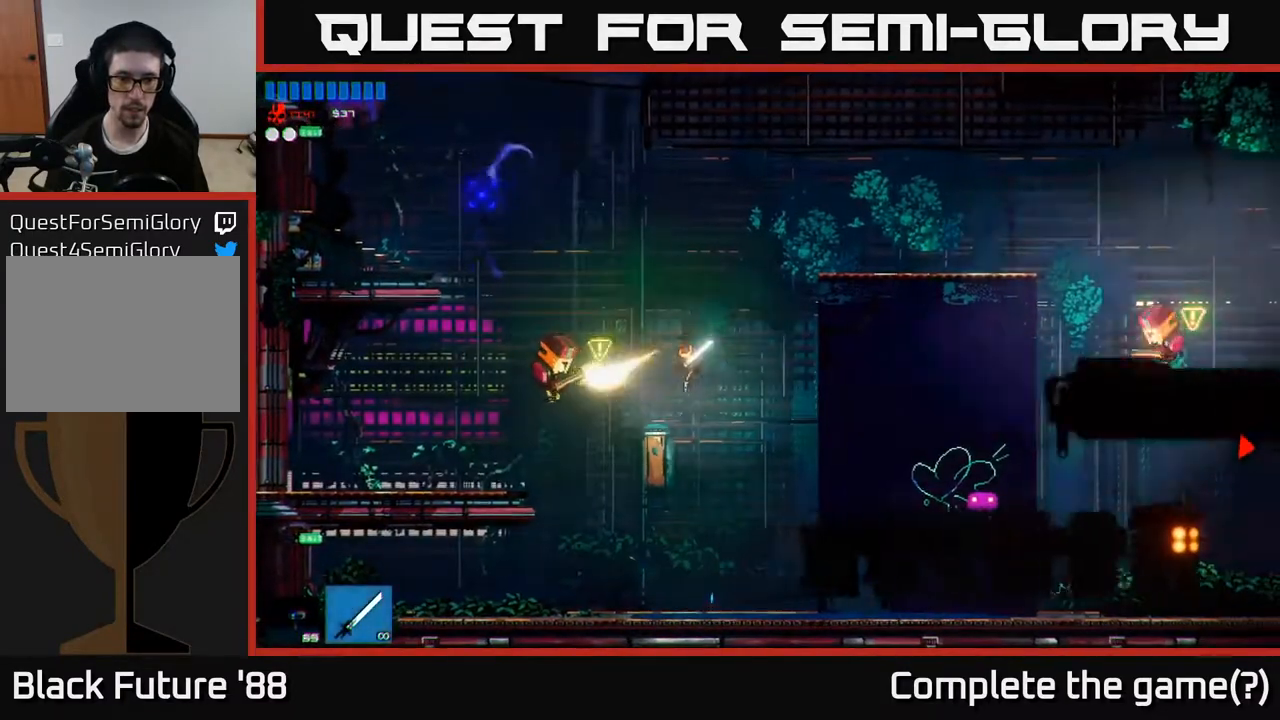
{"buttons": [], "left_stick": "center", "right_stick": "up", "events": [[33, "R2", "down"], [117, "left_stick", "center"], [183, "left_stick", "left"], [250, "R2", "up"], [417, "right_stick", "up"], [500, "left_stick", "center"]]}
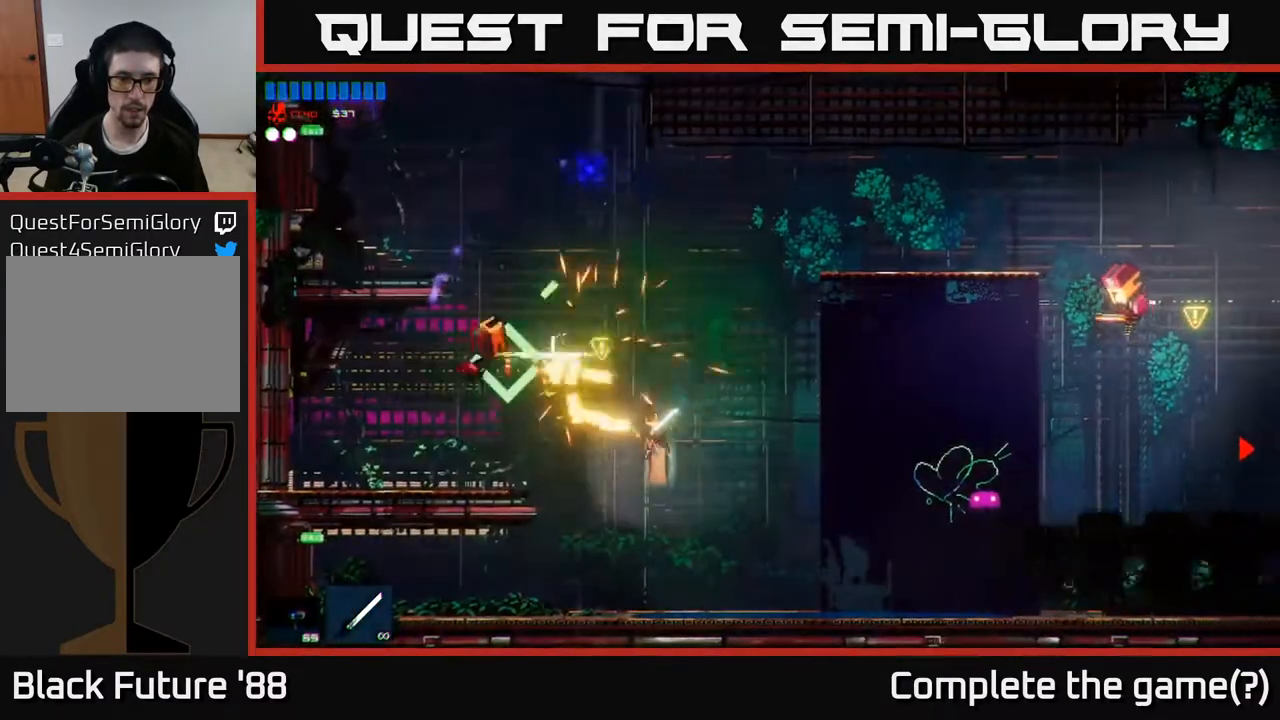
{"buttons": ["A"], "left_stick": "left", "right_stick": "up", "events": [[317, "left_stick", "left"], [350, "A", "down"]]}
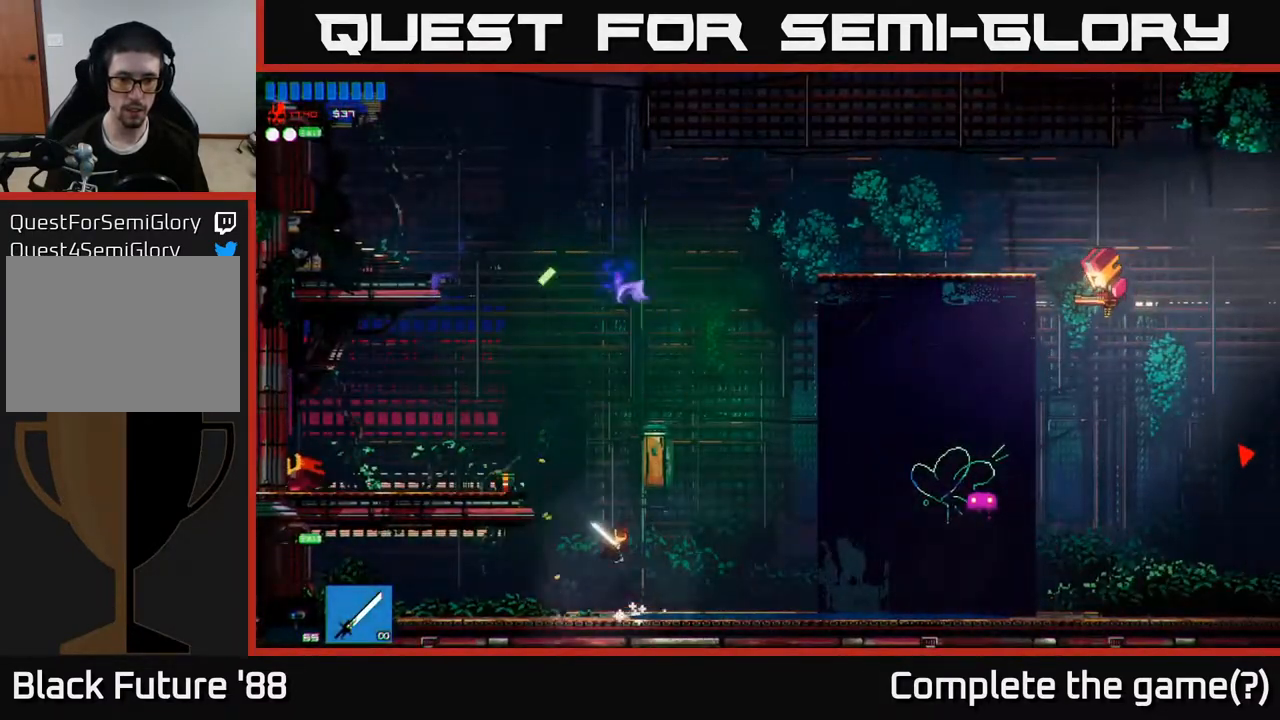
{"buttons": [], "left_stick": "center", "right_stick": "right", "events": [[33, "A", "up"], [50, "right_stick", "center"], [117, "Y", "down"], [200, "Y", "up"], [383, "right_stick", "right"], [433, "left_stick", "center"]]}
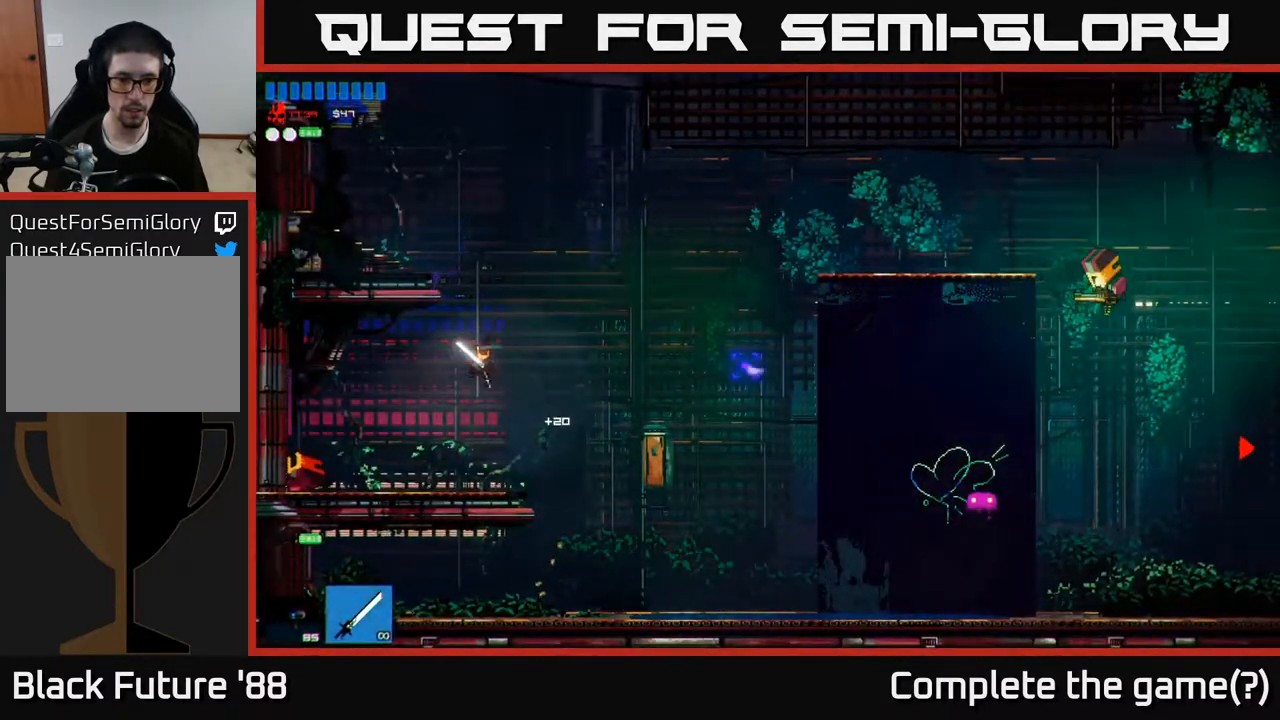
{"buttons": ["R1"], "left_stick": "right", "right_stick": "right", "events": [[267, "left_stick", "right"], [283, "A", "down"], [417, "R1", "down"], [467, "A", "up"]]}
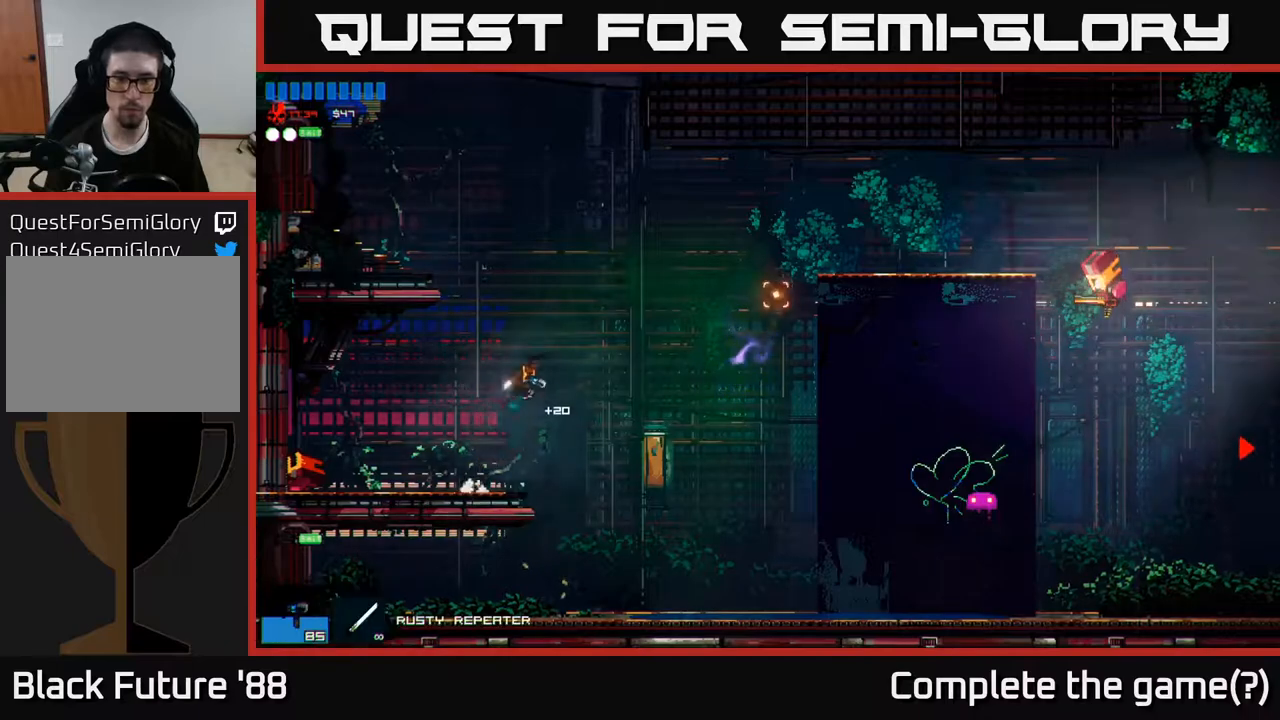
{"buttons": ["R2"], "left_stick": "right", "right_stick": "right", "events": [[17, "R1", "up"], [300, "A", "down"], [367, "R2", "down"], [433, "A", "up"]]}
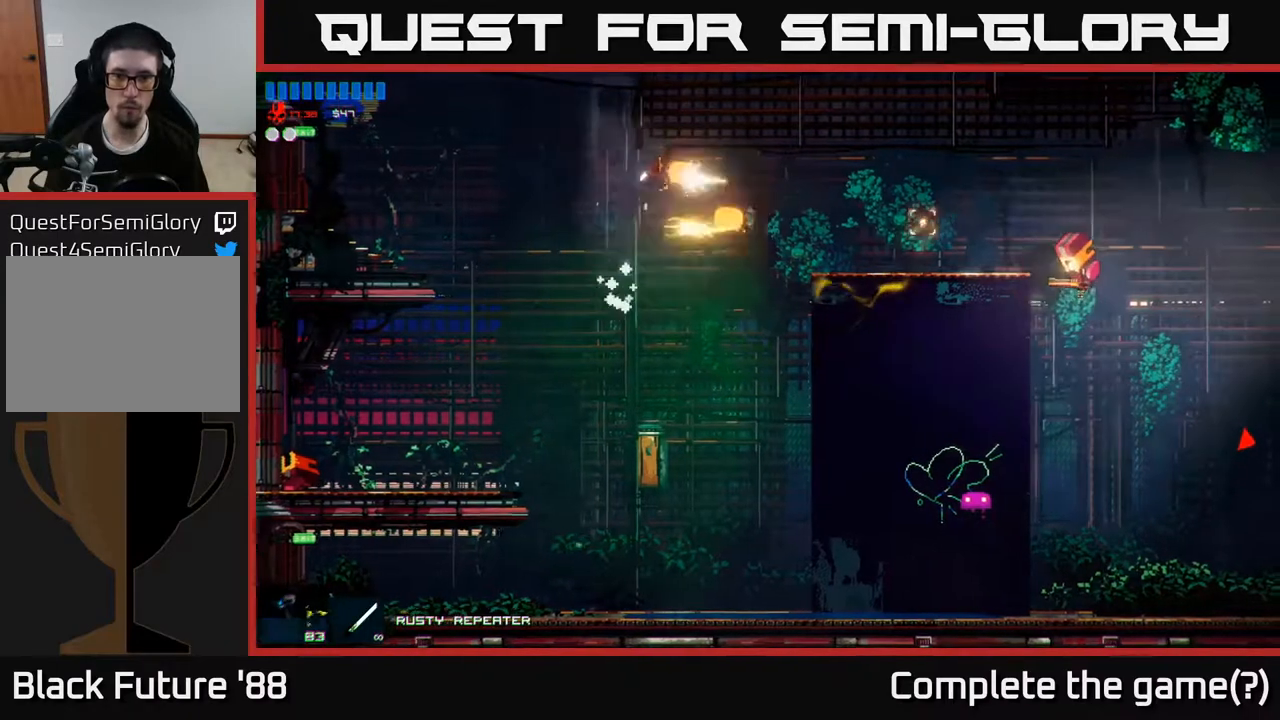
{"buttons": ["R2"], "left_stick": "right", "right_stick": "right", "events": []}
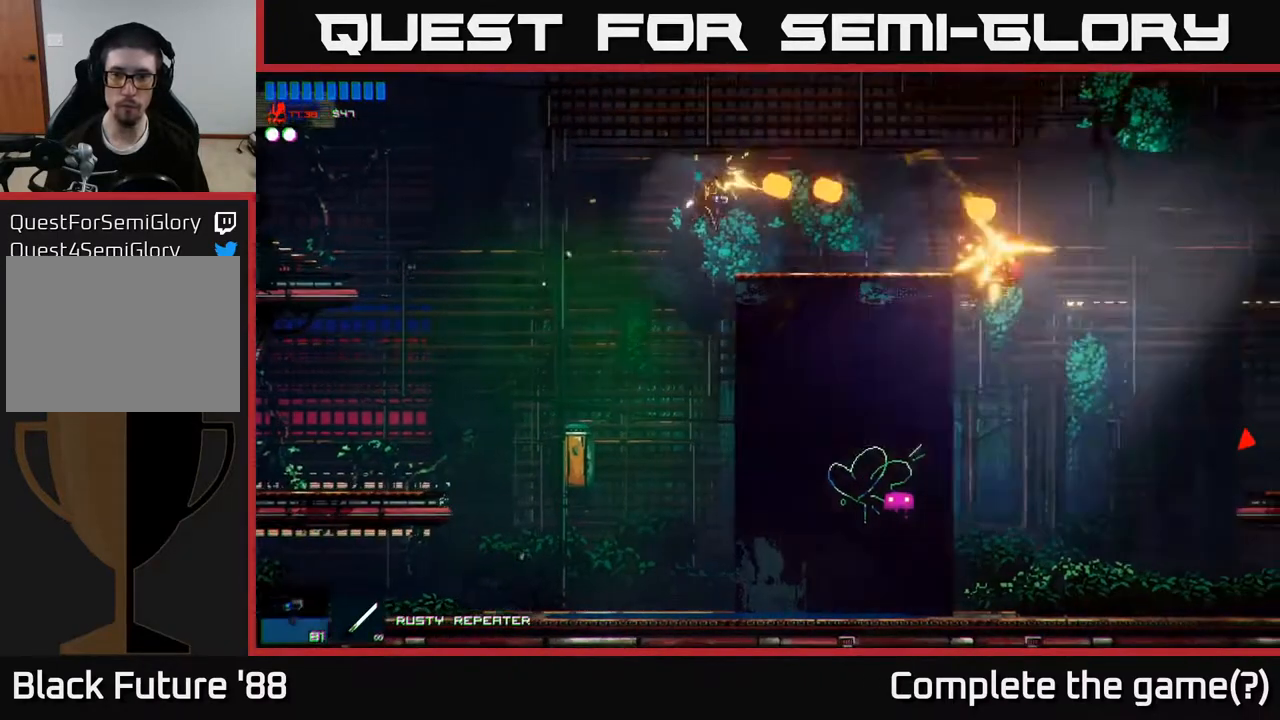
{"buttons": [], "left_stick": "right", "right_stick": "right", "events": [[17, "R2", "up"], [250, "R1", "down"], [350, "R1", "up"]]}
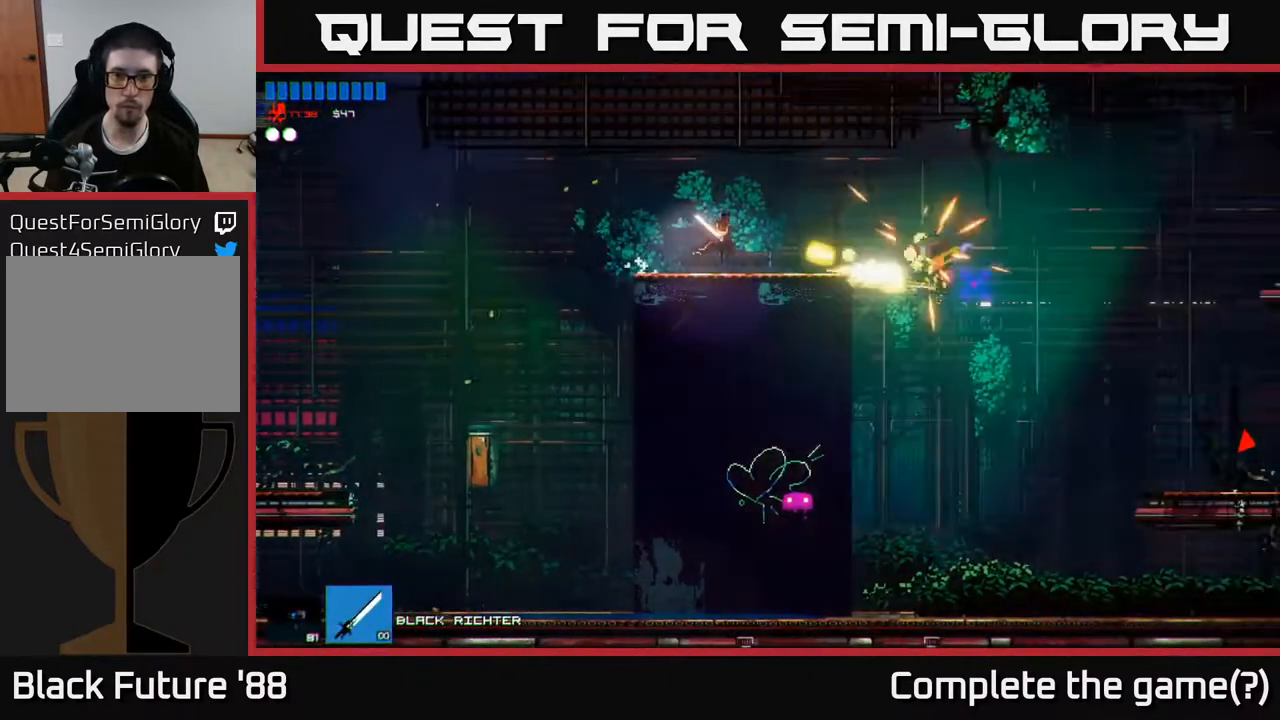
{"buttons": [], "left_stick": "right", "right_stick": "down-right", "events": [[17, "A", "down"], [50, "right_stick", "down-right"], [150, "R2", "down"], [183, "R3", "down"], [200, "A", "up"], [317, "R2", "up"], [433, "R3", "up"]]}
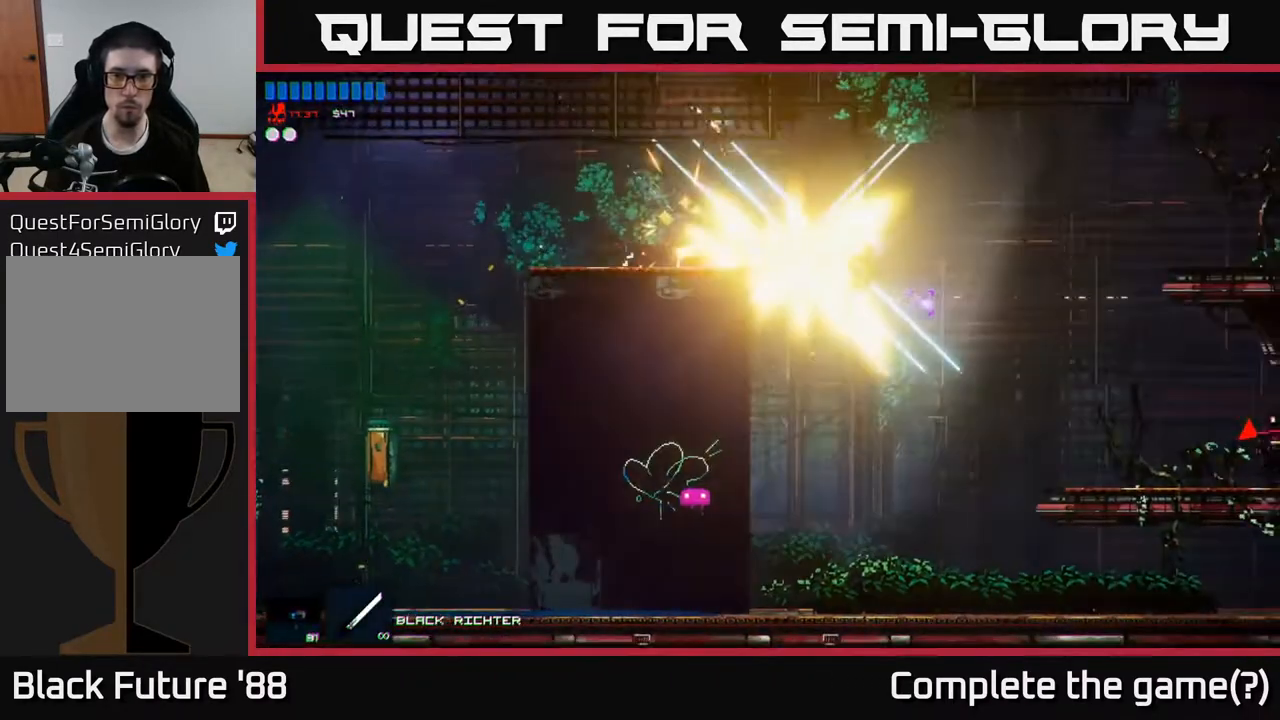
{"buttons": [], "left_stick": "right", "right_stick": "down-right", "events": [[167, "A", "down"], [317, "A", "up"]]}